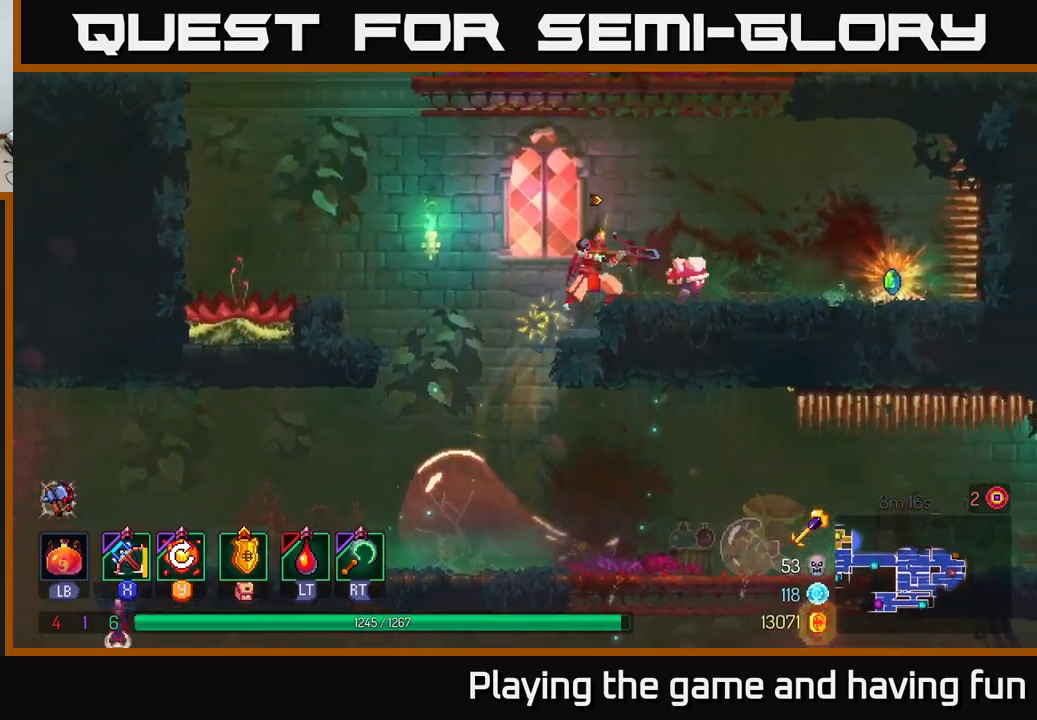
Gameplay with a controller (Xbox layout); each line is a JSON object with the inputs held at the frame after it. "events" lists button and stick changes between this image and that frame as [ms after this image, input, new state], when the widget could be followed in between.
{"buttons": [], "left_stick": "down-right", "right_stick": "center", "events": [[133, "X", "up"], [383, "left_stick", "down-right"]]}
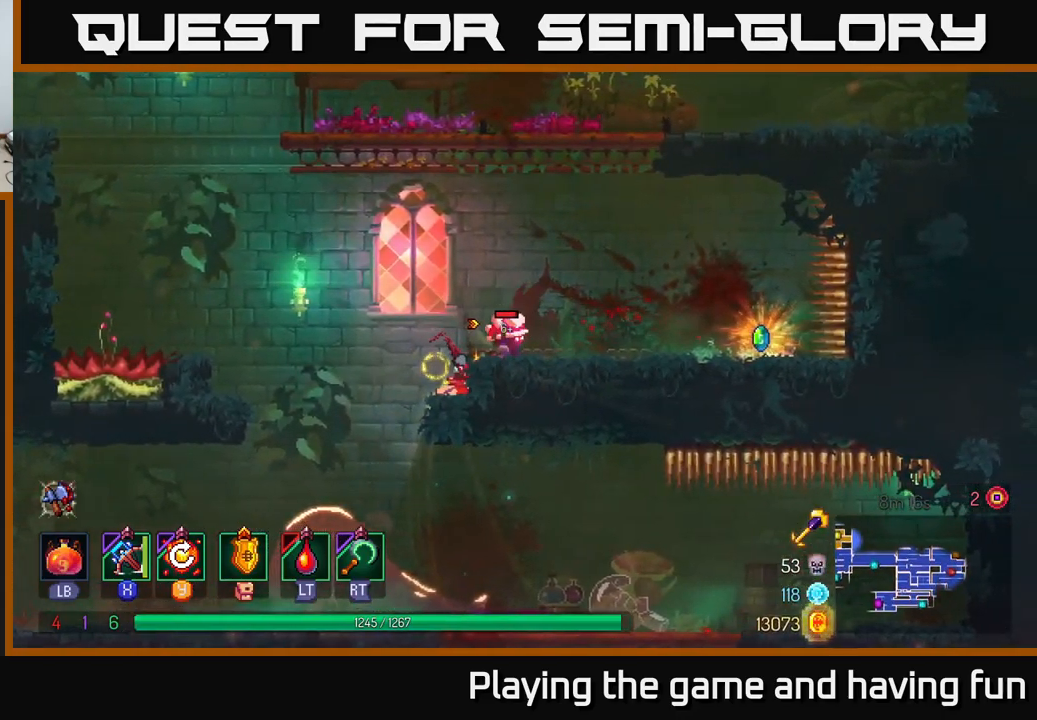
{"buttons": [], "left_stick": "right", "right_stick": "center", "events": [[250, "left_stick", "up-right"], [317, "left_stick", "right"]]}
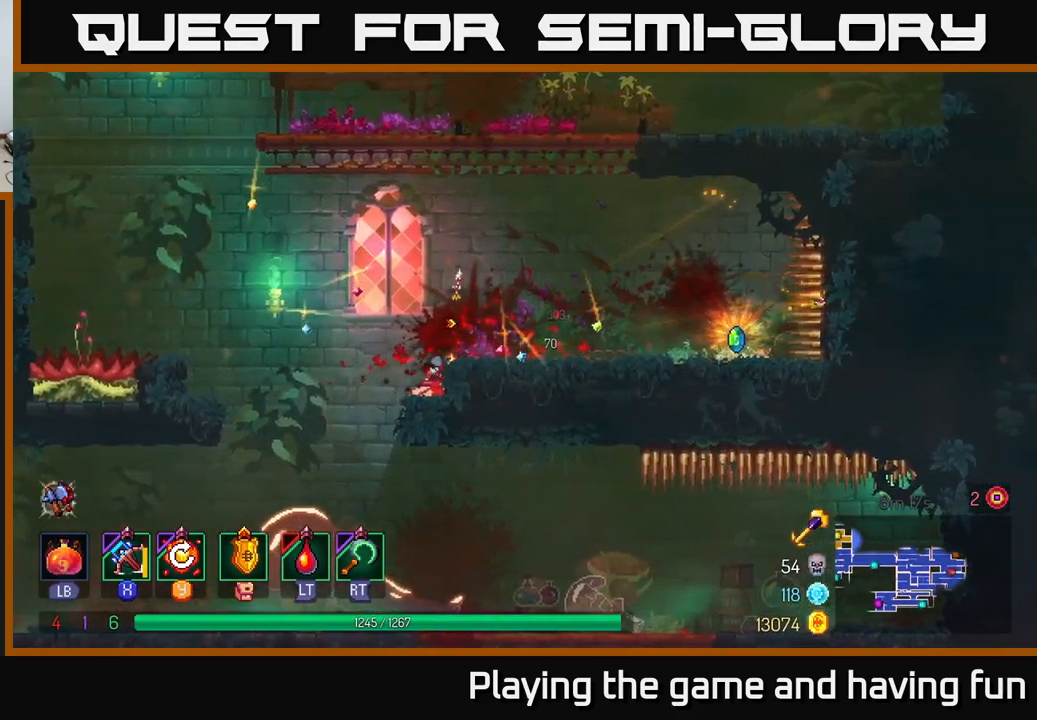
{"buttons": [], "left_stick": "right", "right_stick": "center", "events": [[133, "B", "down"], [233, "B", "up"]]}
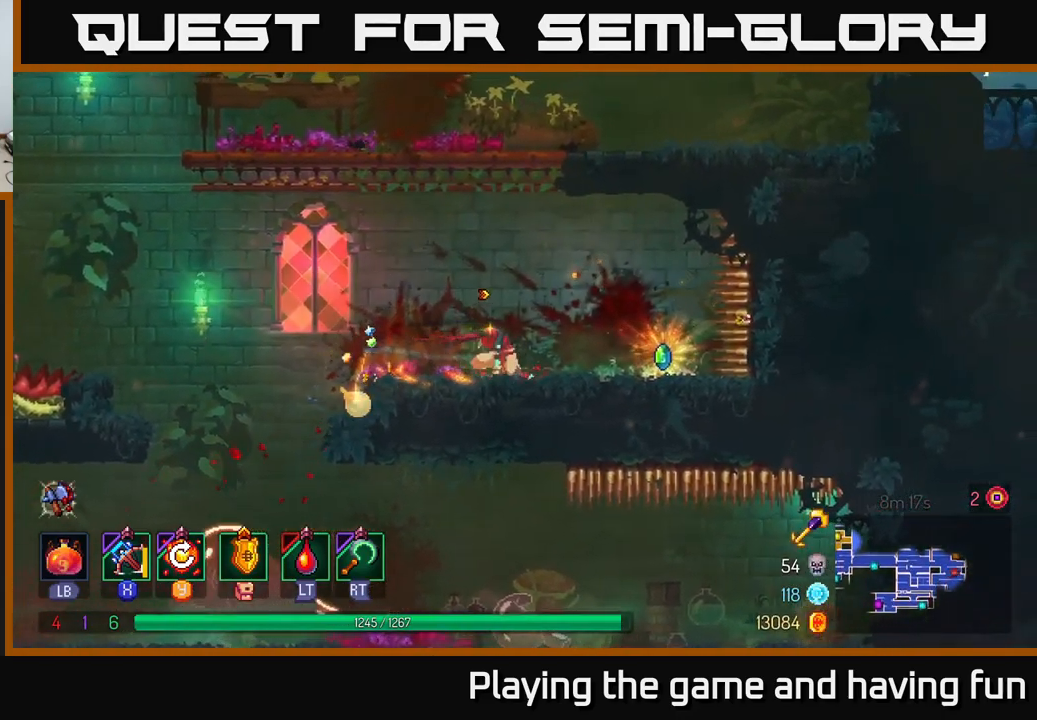
{"buttons": [], "left_stick": "left", "right_stick": "center", "events": [[167, "R1", "down"], [233, "left_stick", "left"], [267, "R1", "up"]]}
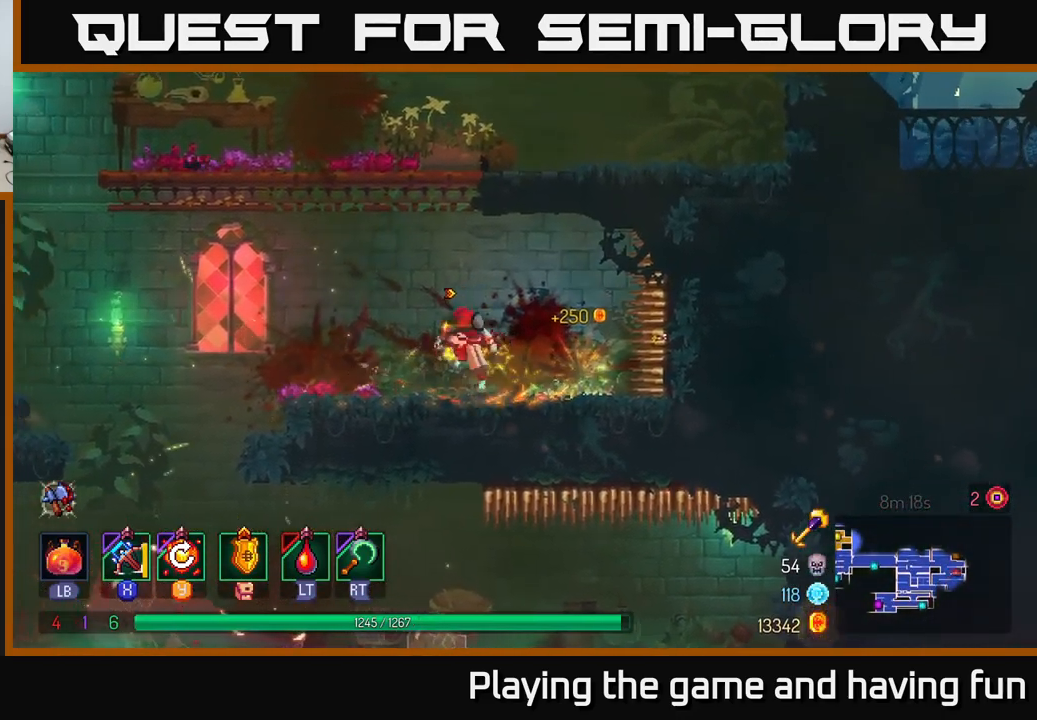
{"buttons": [], "left_stick": "right", "right_stick": "center", "events": [[17, "A", "down"], [167, "A", "up"], [217, "A", "down"], [250, "left_stick", "center"], [350, "A", "up"], [350, "left_stick", "right"]]}
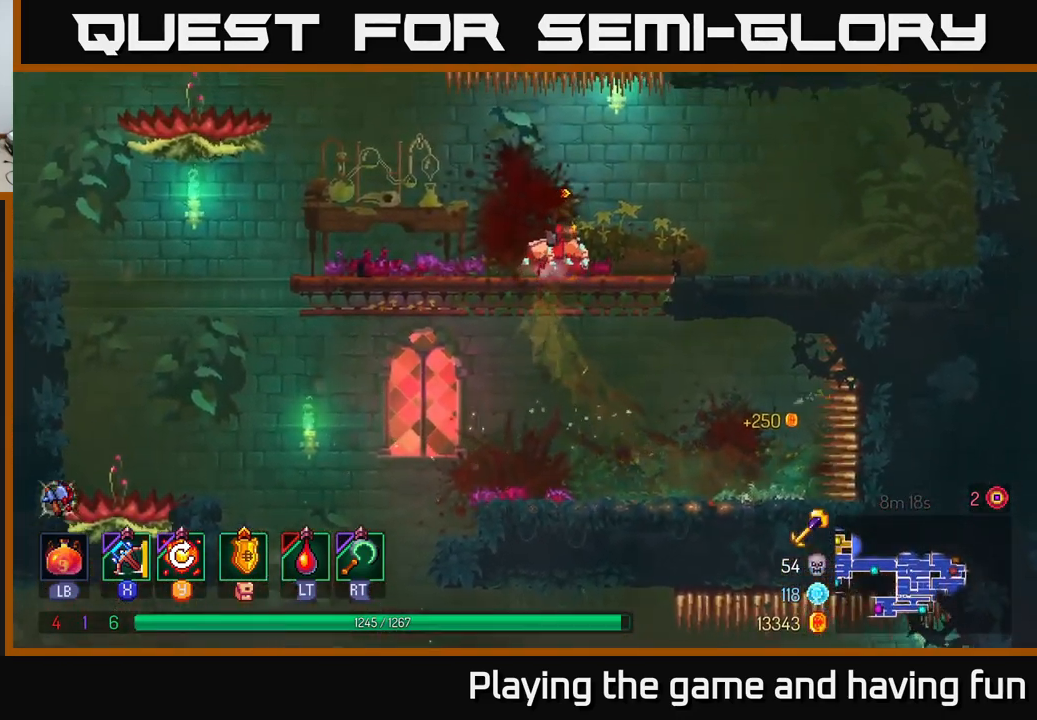
{"buttons": [], "left_stick": "left", "right_stick": "center", "events": [[50, "left_stick", "center"], [183, "left_stick", "left"], [399, "left_stick", "center"], [499, "left_stick", "left"]]}
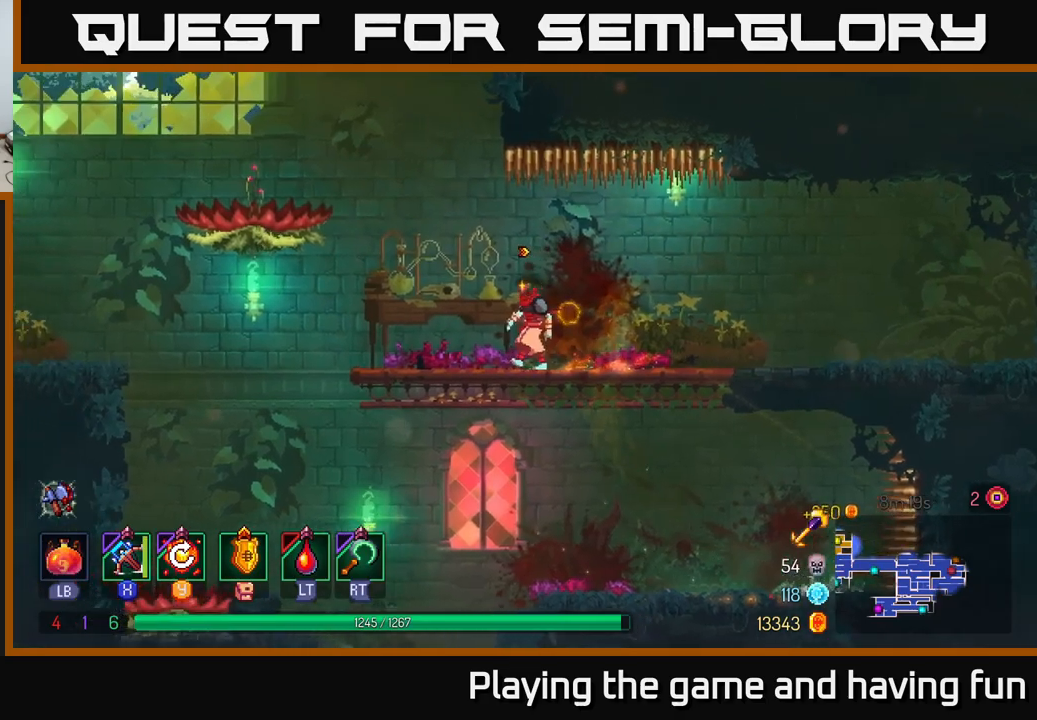
{"buttons": [], "left_stick": "left", "right_stick": "center", "events": [[84, "A", "down"], [217, "A", "up"]]}
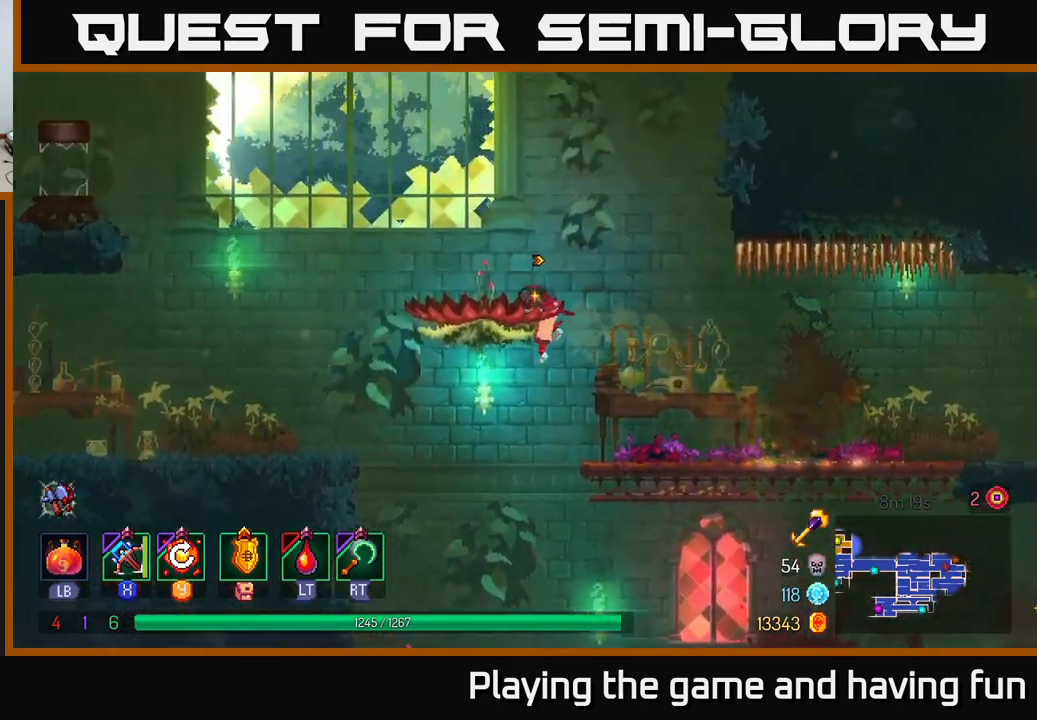
{"buttons": [], "left_stick": "center", "right_stick": "center", "events": [[150, "left_stick", "center"], [284, "A", "down"], [350, "left_stick", "left"], [367, "A", "up"], [500, "left_stick", "center"]]}
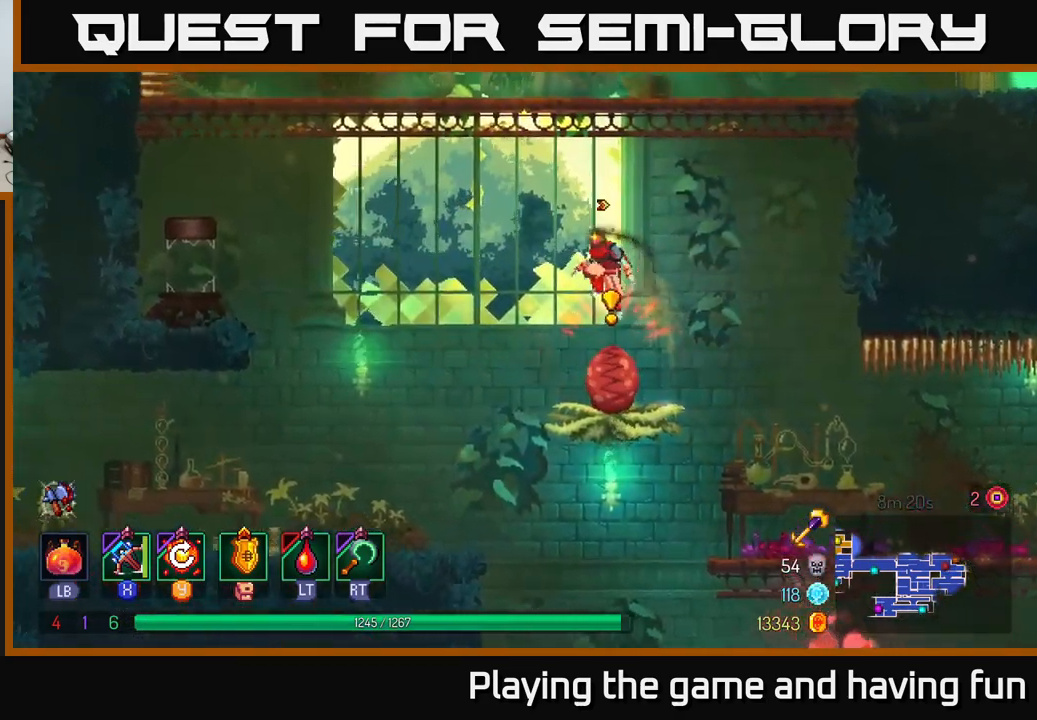
{"buttons": [], "left_stick": "right", "right_stick": "center", "events": [[400, "left_stick", "right"]]}
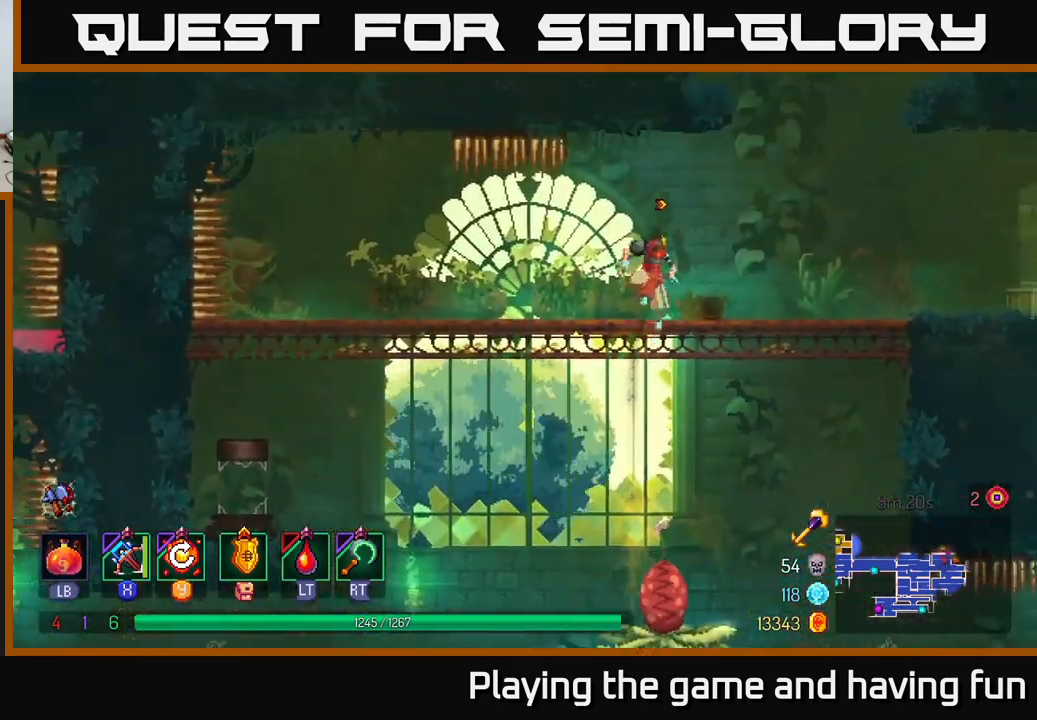
{"buttons": [], "left_stick": "right", "right_stick": "center", "events": []}
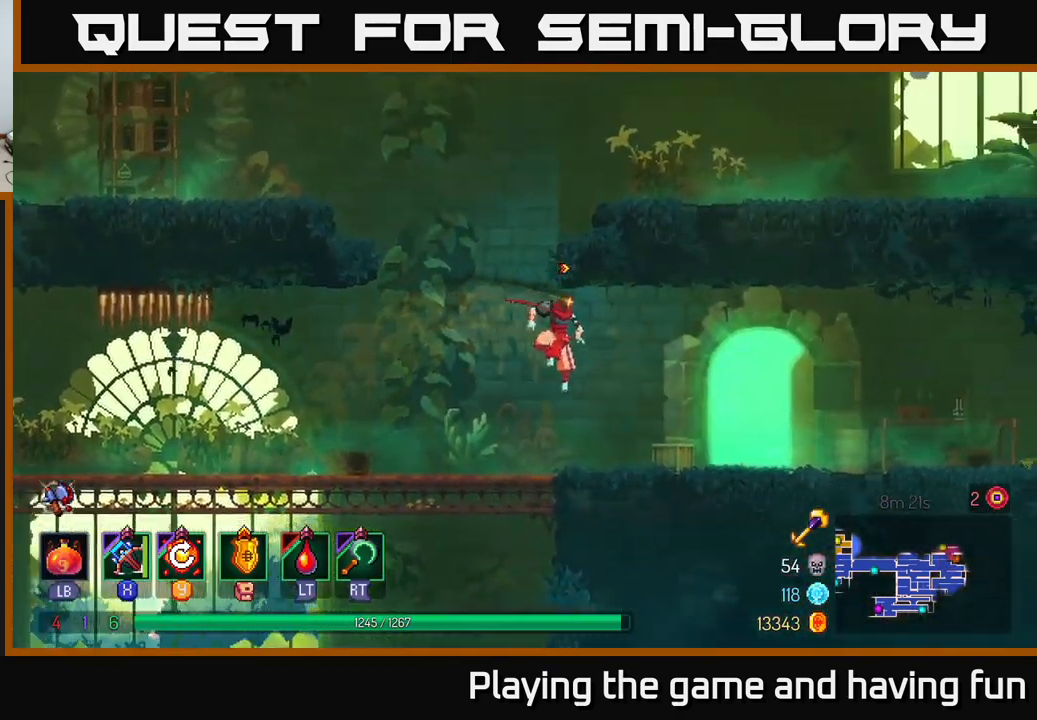
{"buttons": ["R1"], "left_stick": "left", "right_stick": "center", "events": [[100, "B", "down"], [234, "B", "up"], [450, "R1", "down"], [500, "left_stick", "left"]]}
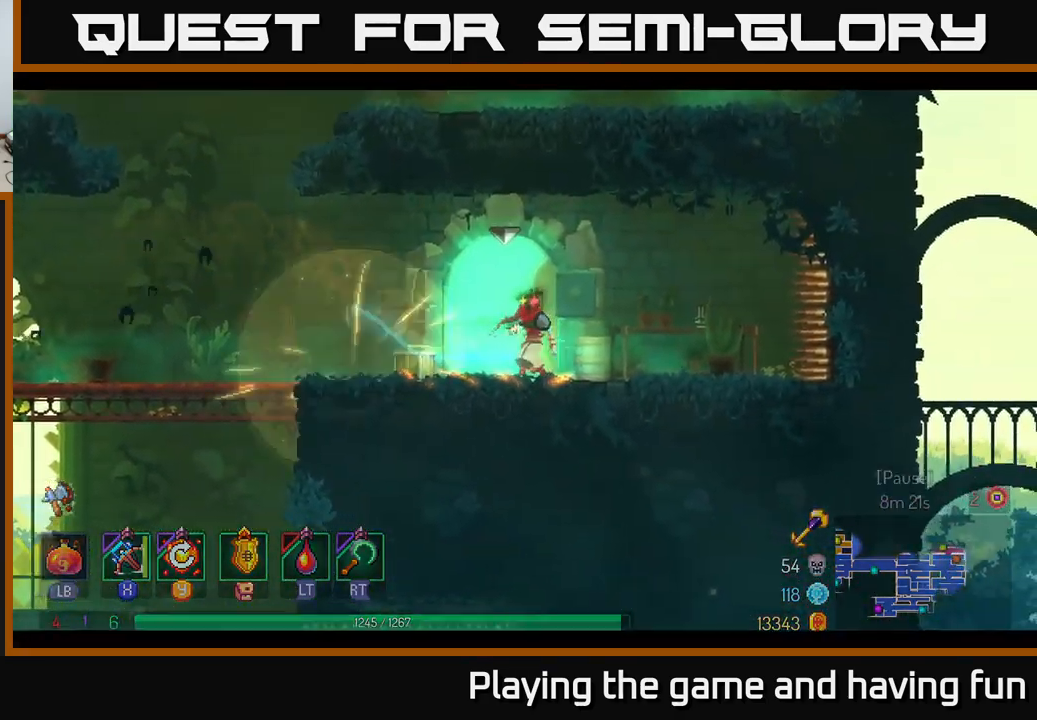
{"buttons": [], "left_stick": "center", "right_stick": "center", "events": [[50, "R1", "up"], [367, "left_stick", "center"]]}
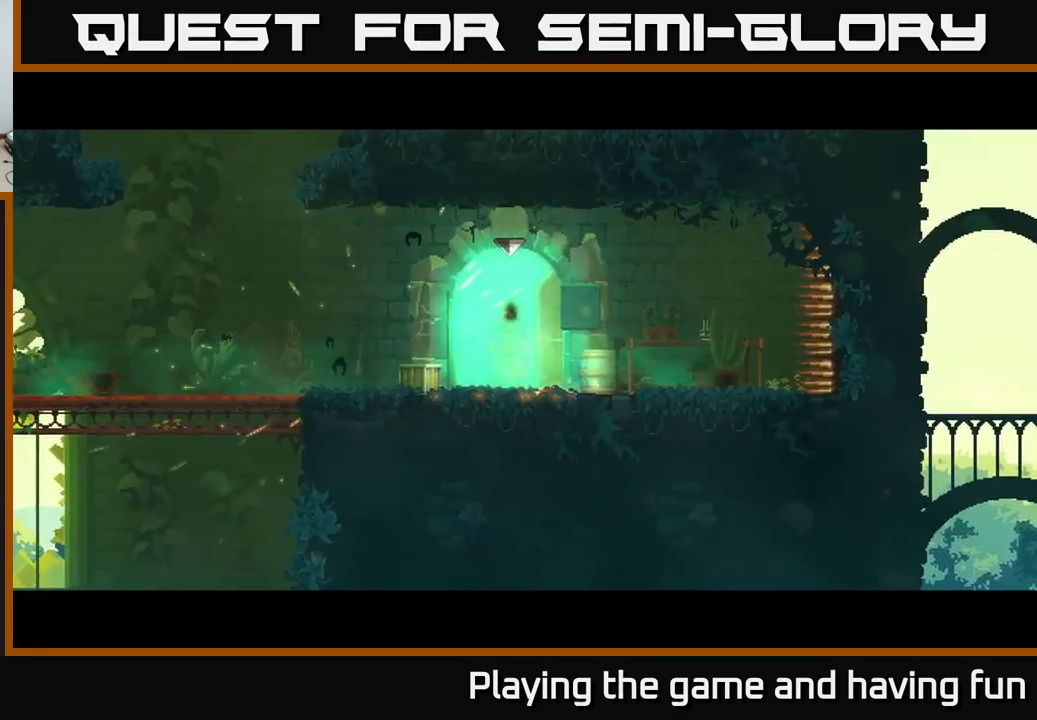
{"buttons": [], "left_stick": "center", "right_stick": "center", "events": []}
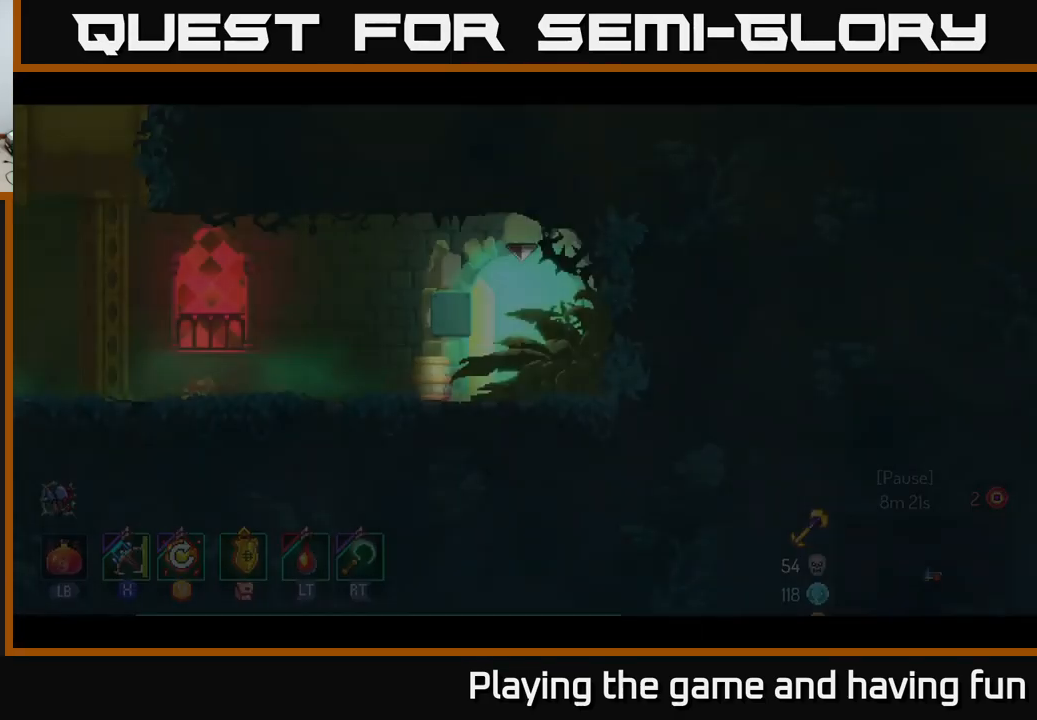
{"buttons": [], "left_stick": "left", "right_stick": "center", "events": [[400, "left_stick", "left"]]}
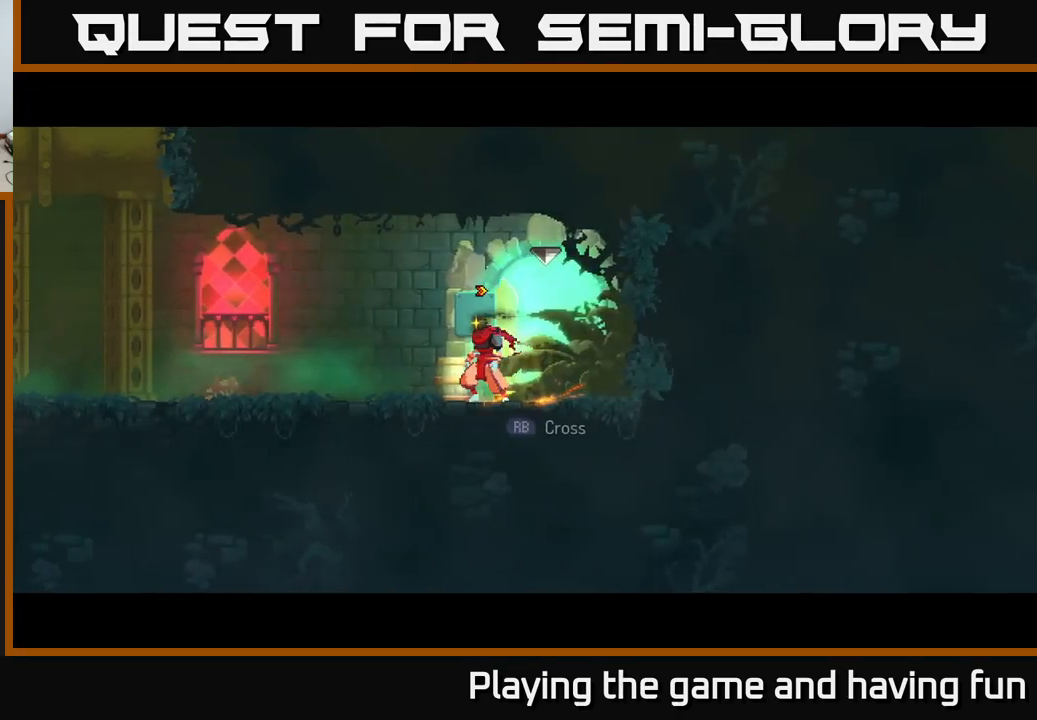
{"buttons": [], "left_stick": "left", "right_stick": "center", "events": []}
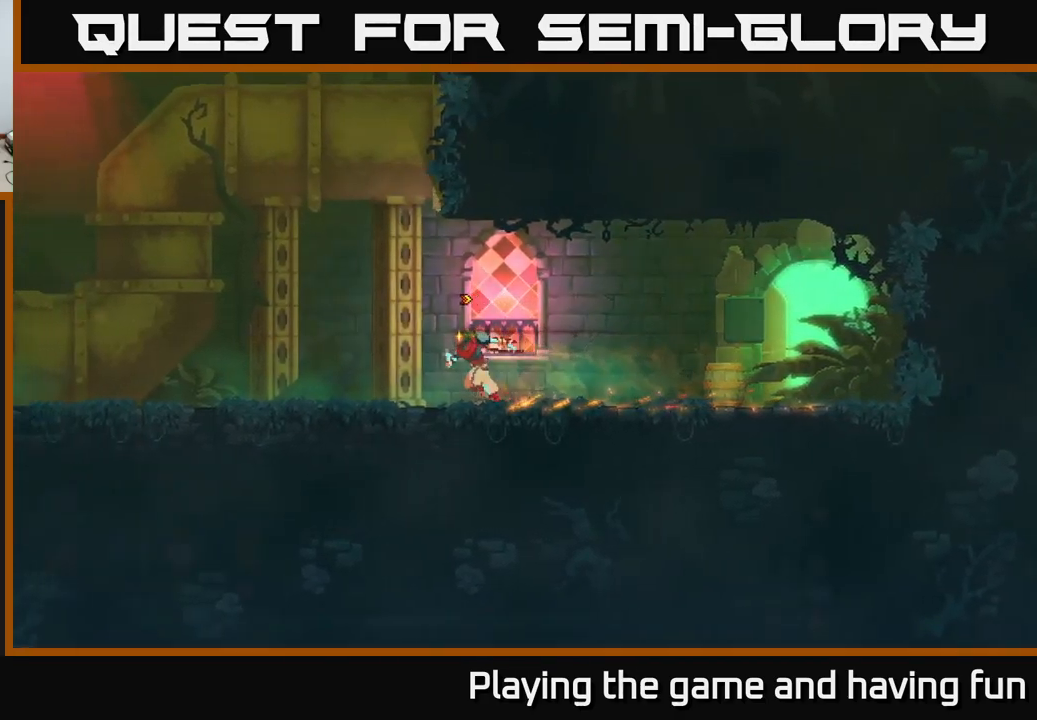
{"buttons": [], "left_stick": "left", "right_stick": "center", "events": []}
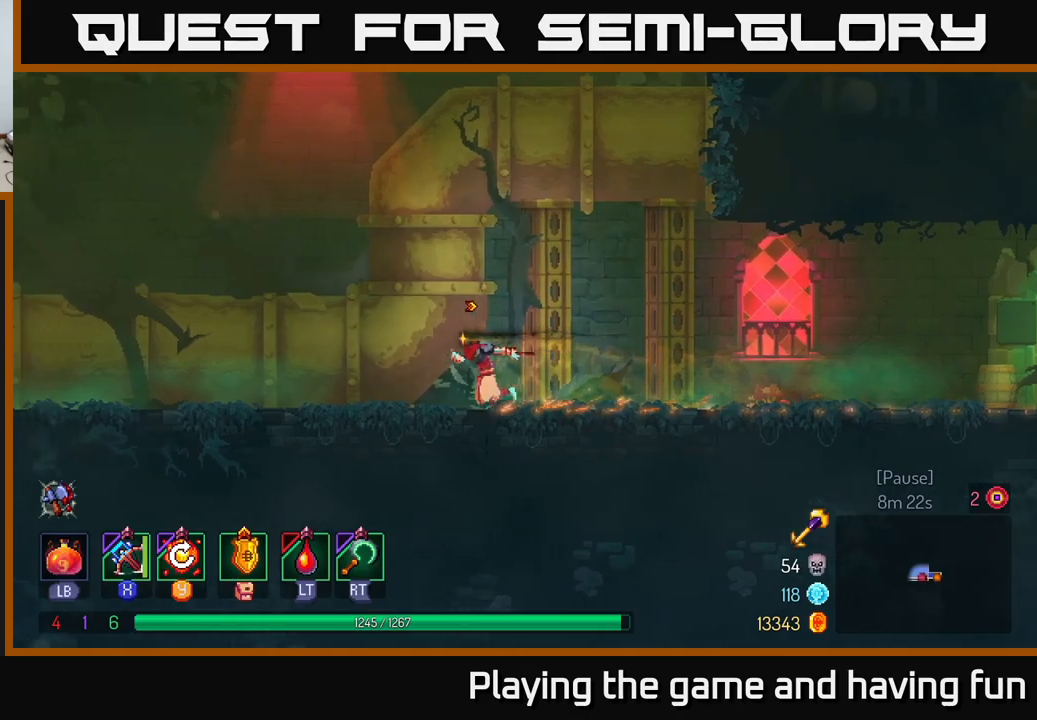
{"buttons": [], "left_stick": "left", "right_stick": "center", "events": []}
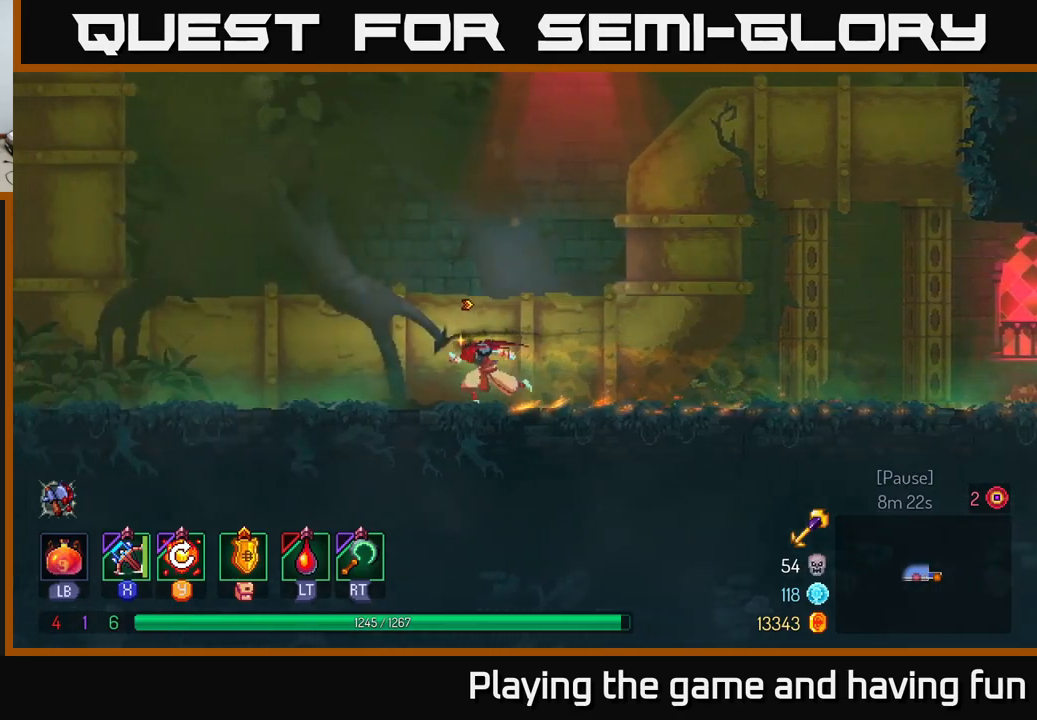
{"buttons": [], "left_stick": "left", "right_stick": "center", "events": []}
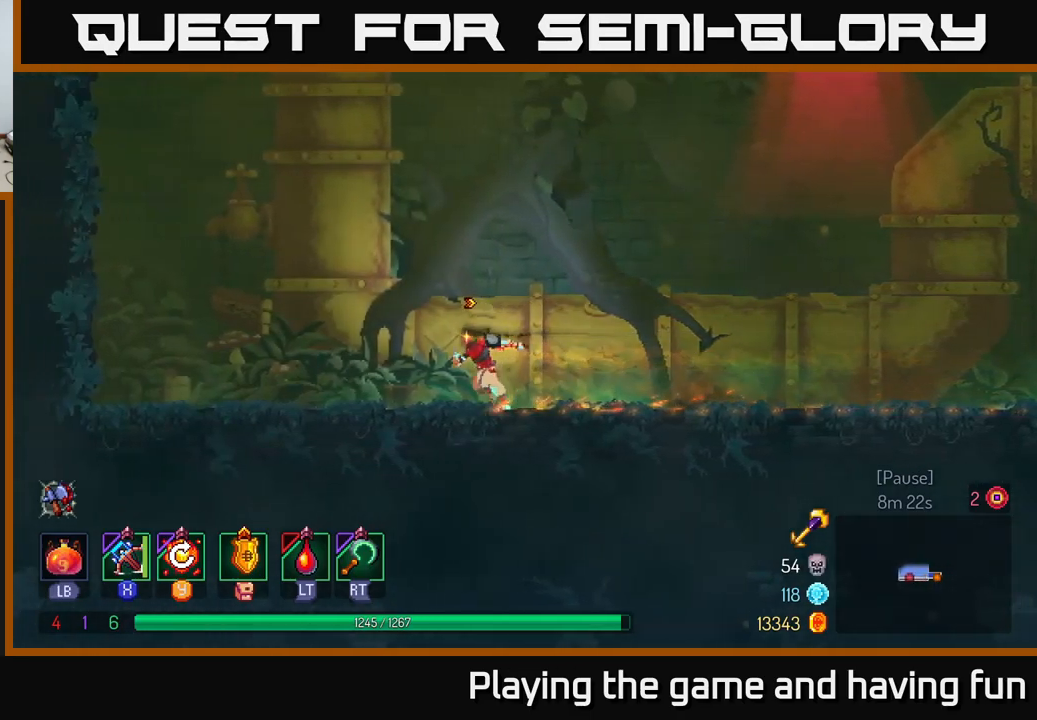
{"buttons": [], "left_stick": "left", "right_stick": "center", "events": [[366, "A", "down"], [483, "A", "up"]]}
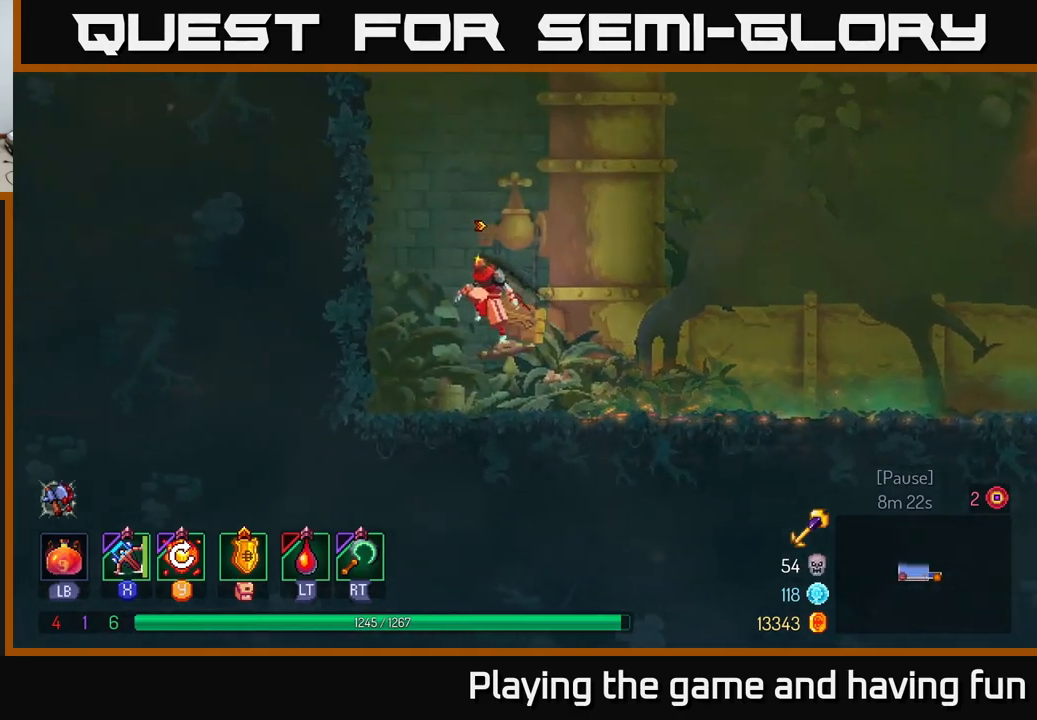
{"buttons": [], "left_stick": "left", "right_stick": "center", "events": [[100, "A", "down"], [283, "A", "up"]]}
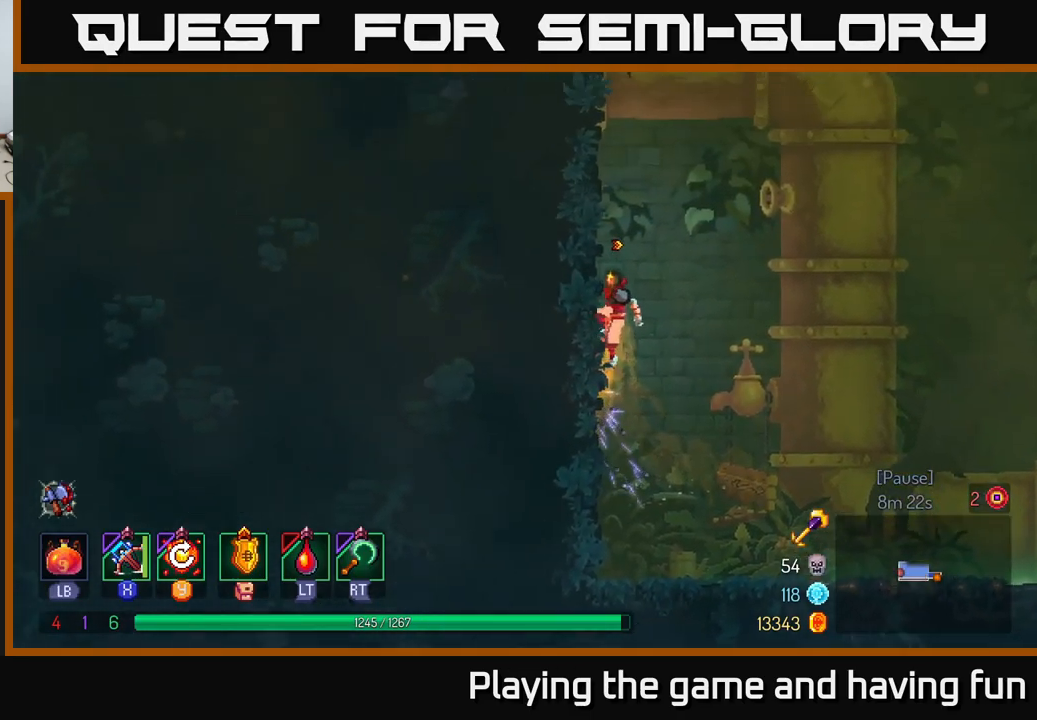
{"buttons": [], "left_stick": "right", "right_stick": "center", "events": [[250, "A", "down"], [250, "left_stick", "right"], [400, "A", "up"]]}
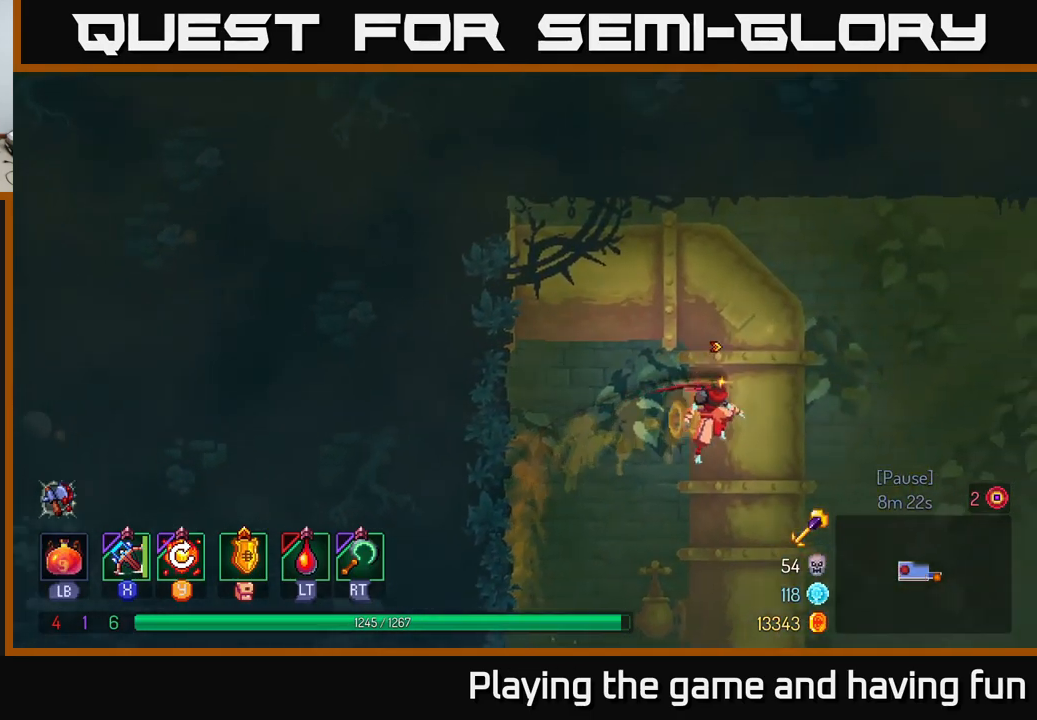
{"buttons": [], "left_stick": "right", "right_stick": "center", "events": [[83, "A", "down"], [266, "A", "up"]]}
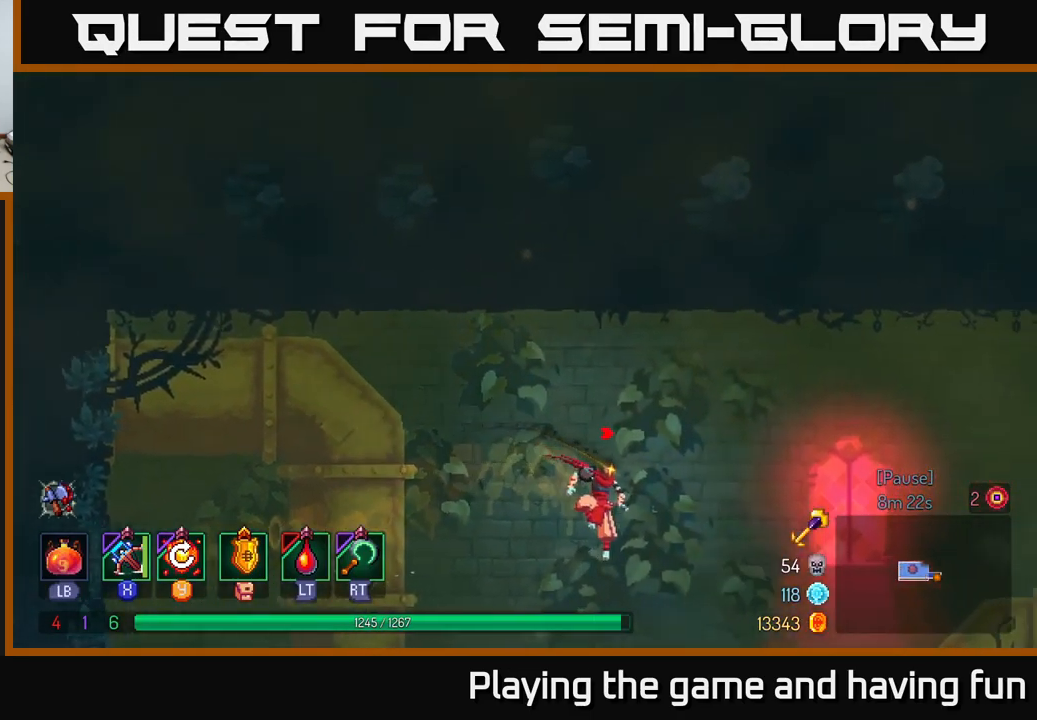
{"buttons": [], "left_stick": "right", "right_stick": "center", "events": []}
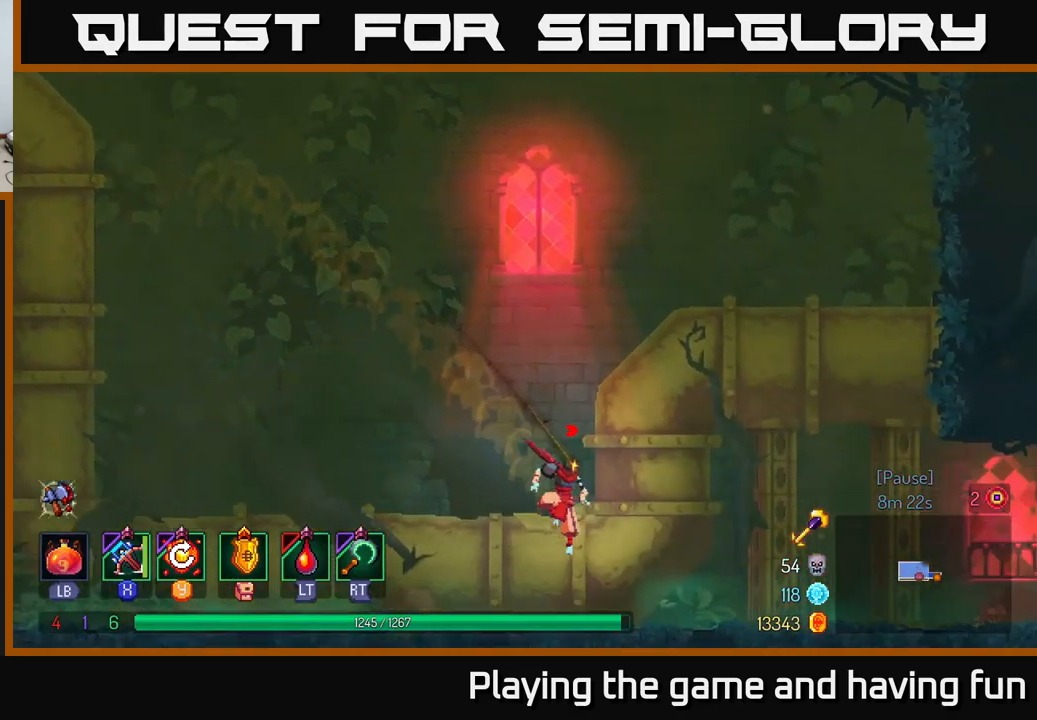
{"buttons": [], "left_stick": "center", "right_stick": "center", "events": [[166, "left_stick", "center"]]}
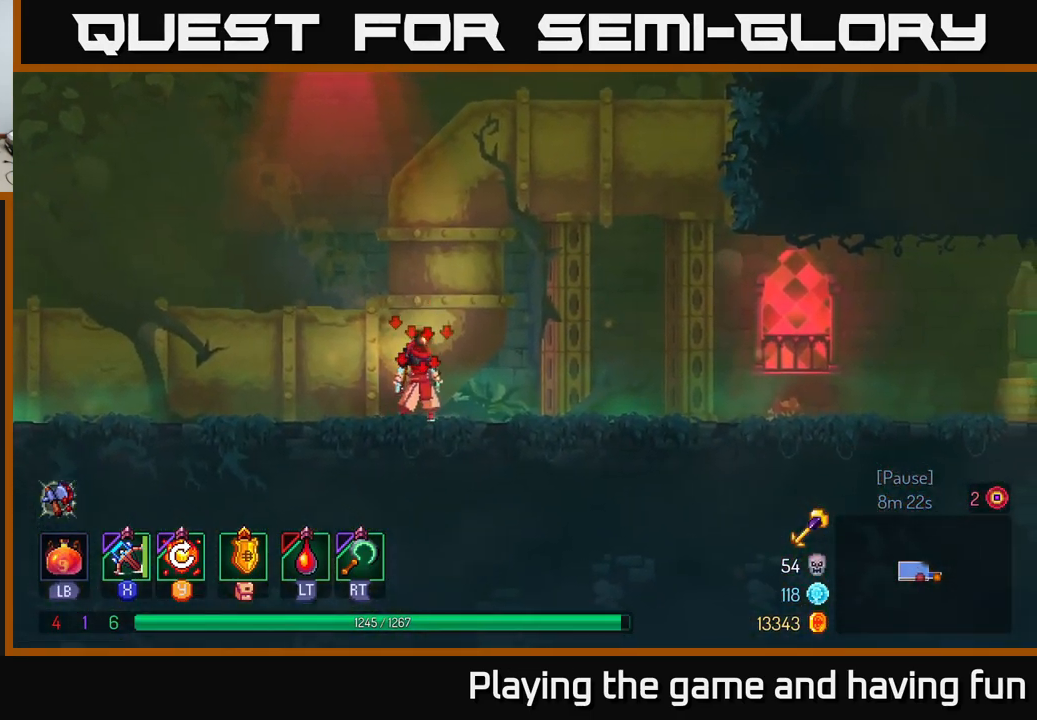
{"buttons": ["A"], "left_stick": "up", "right_stick": "center", "events": [[66, "left_stick", "right"], [133, "A", "down"], [283, "A", "up"], [300, "left_stick", "up-right"], [400, "left_stick", "up"], [450, "A", "down"]]}
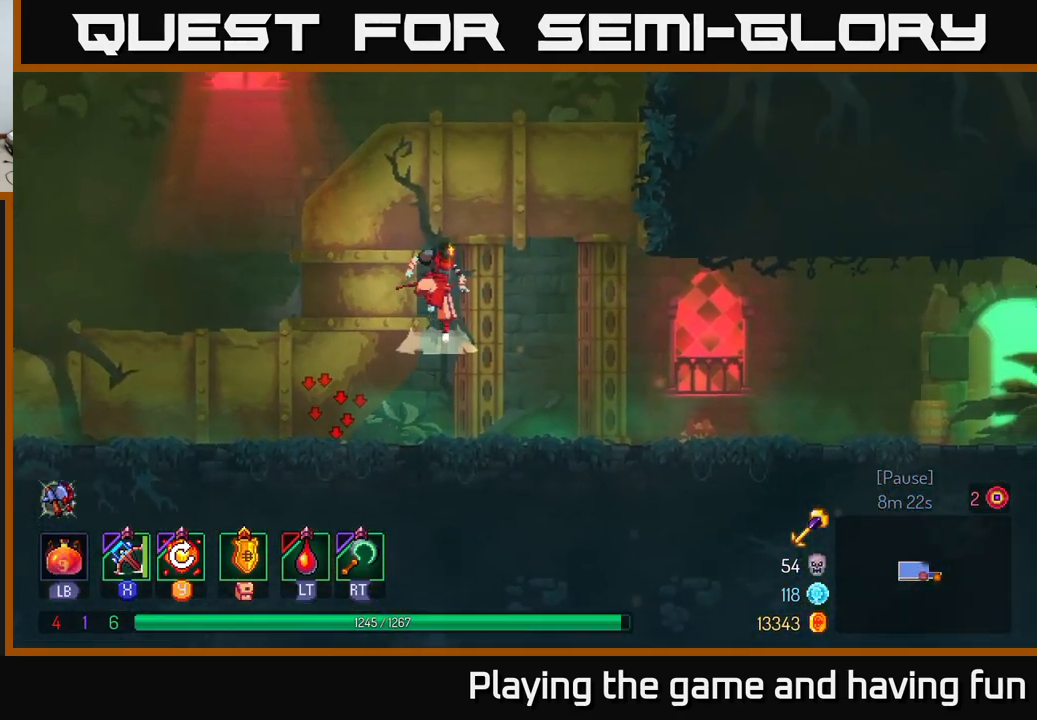
{"buttons": [], "left_stick": "left", "right_stick": "center", "events": [[116, "A", "up"], [133, "left_stick", "up-left"], [266, "left_stick", "left"]]}
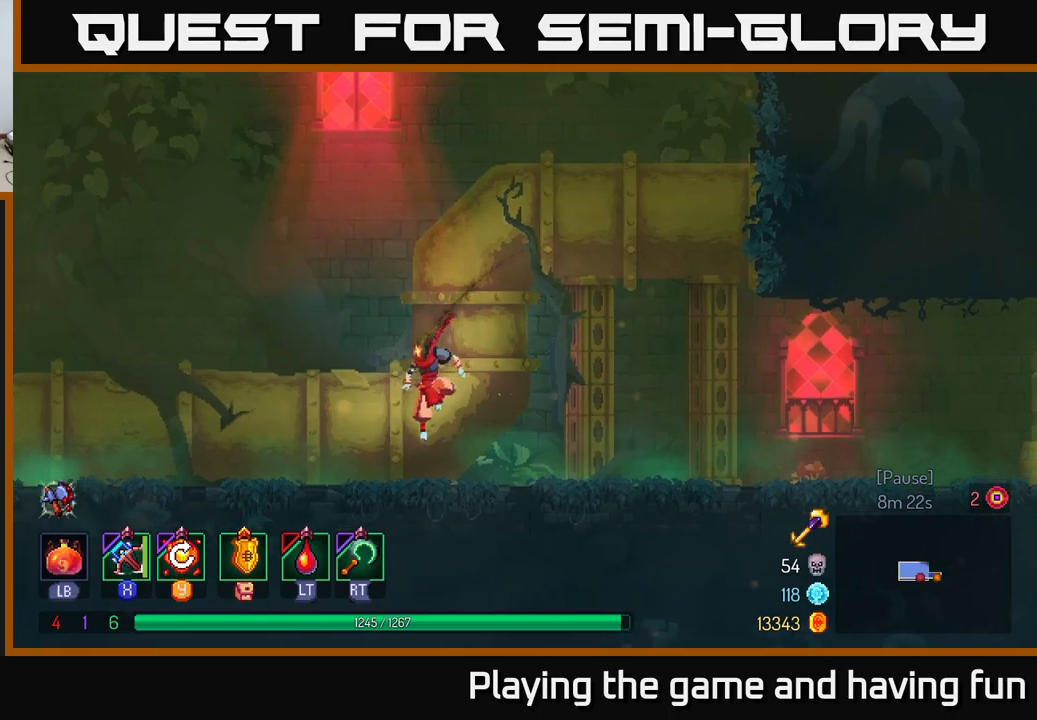
{"buttons": [], "left_stick": "left", "right_stick": "center", "events": []}
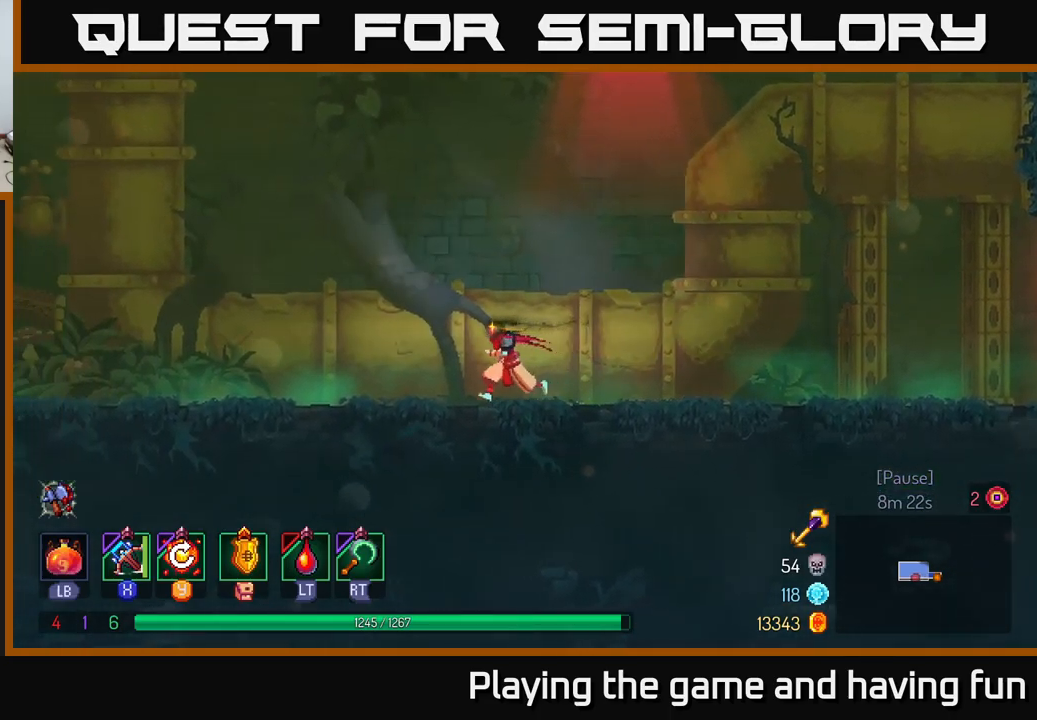
{"buttons": ["R1"], "left_stick": "left", "right_stick": "center", "events": [[83, "R1", "down"], [200, "R1", "up"], [283, "R1", "down"], [350, "R1", "up"], [450, "R1", "down"]]}